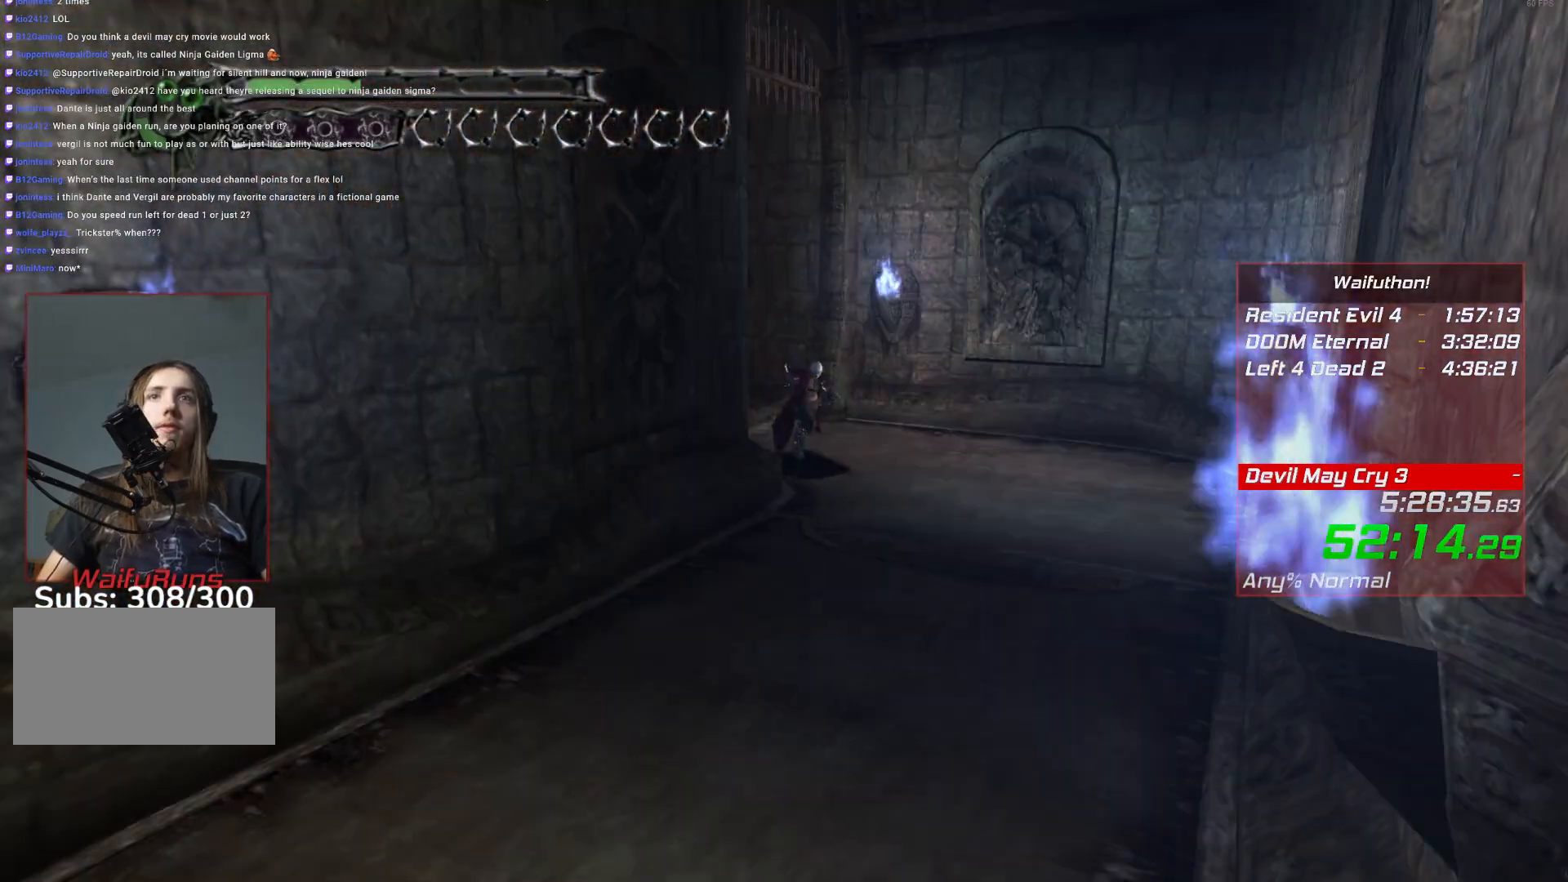
Gameplay with keyboard and mouse; each line is a JSON object with the keys and mouse buttons held at the frame after it. "events" lists presses ("down") and releases ("up") of "alt", "backslash", "backspace", "c", "caps_lock", "d", "e", "escape", "f", "lbracket", "r", "rbracket", "return", "s", "shift", "space", "t", "tab", "v", "w", "mouse_left", "mouse_right", "mouse_wheel_up" and "mouse_wheel_down" between this image and that frame as [ms after this image, input, new state], when the widget could be followed in between. "mouse_left", "mouse_right", "mouse_wheel_up", "mouse_wheel_down" = the "left", "right", "wheel_up", "wheel_down" buttons of the "mouse" list. No other keys are recorded. Mouse movement is not recorded.
{"keys": [], "mouse": [], "events": [[367, "e", "down"], [467, "e", "up"]]}
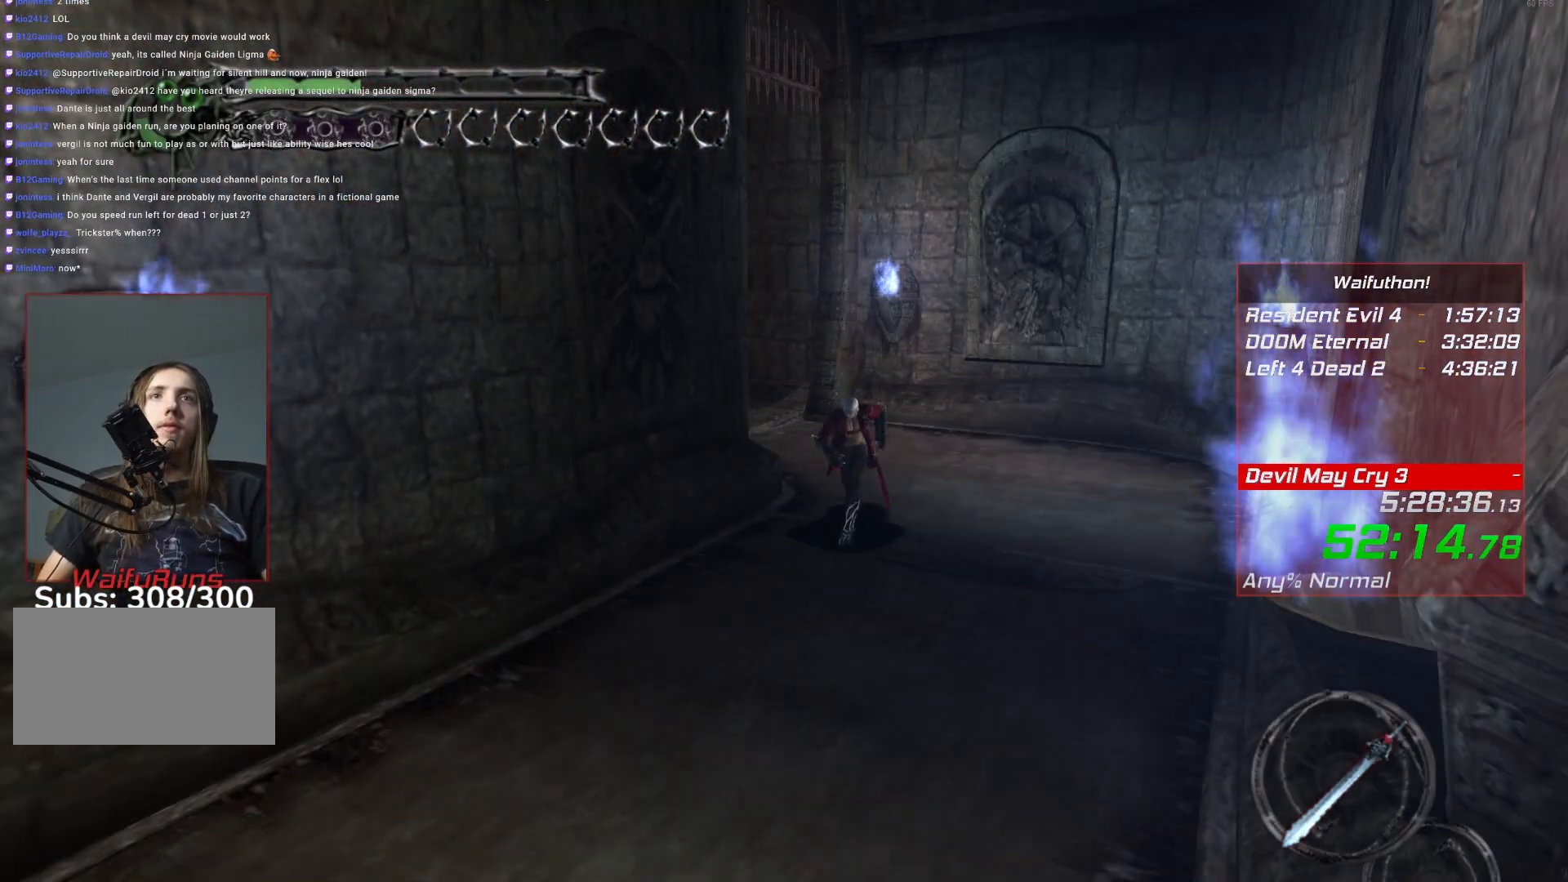
{"keys": [], "mouse": [], "events": []}
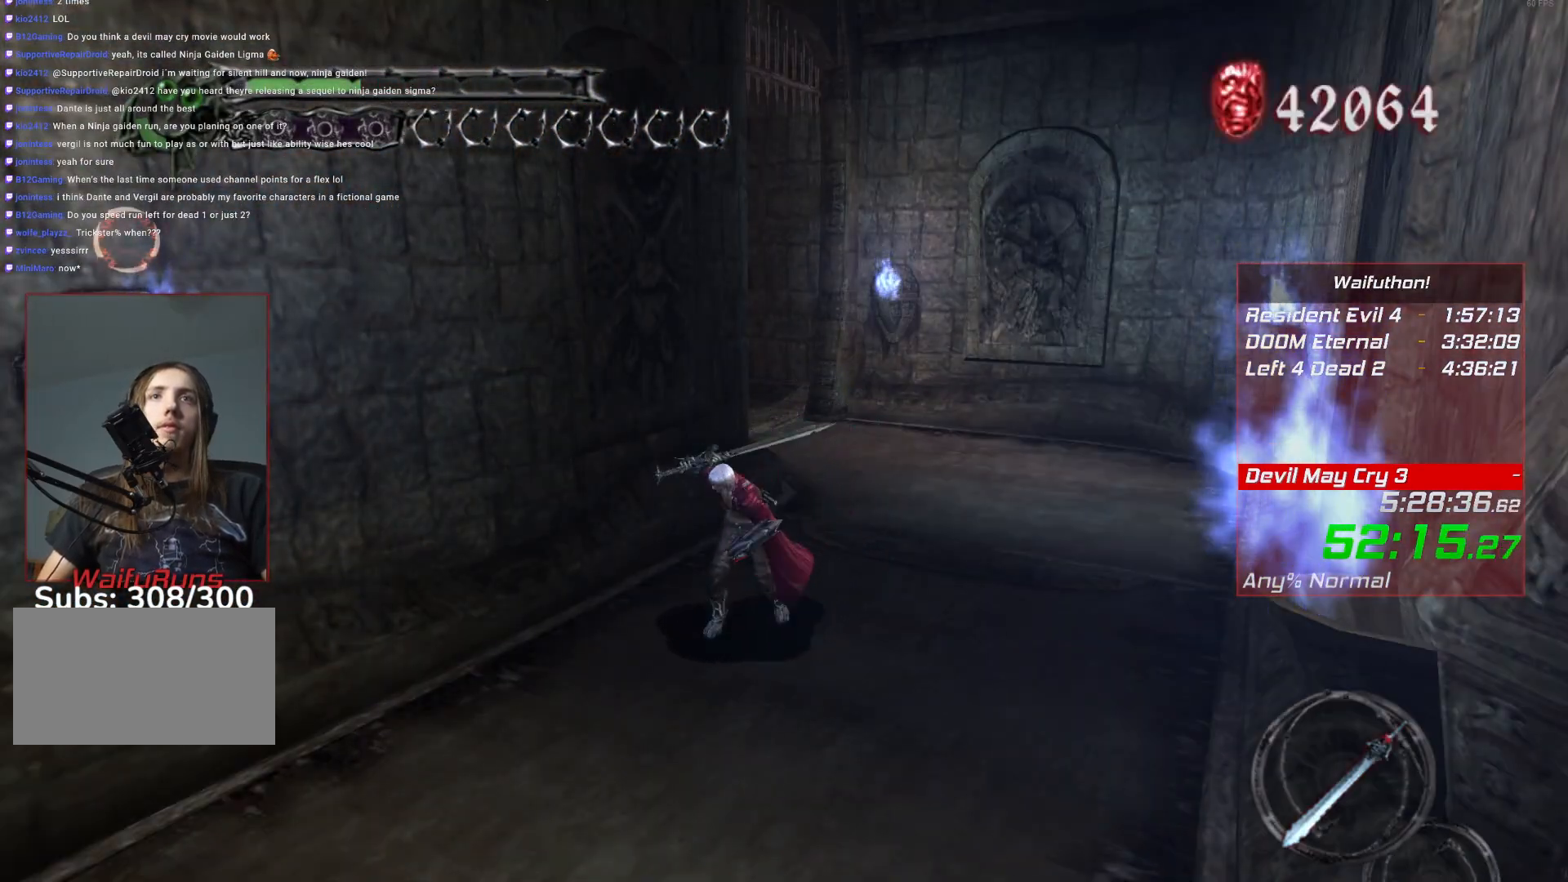
{"keys": [], "mouse": [], "events": []}
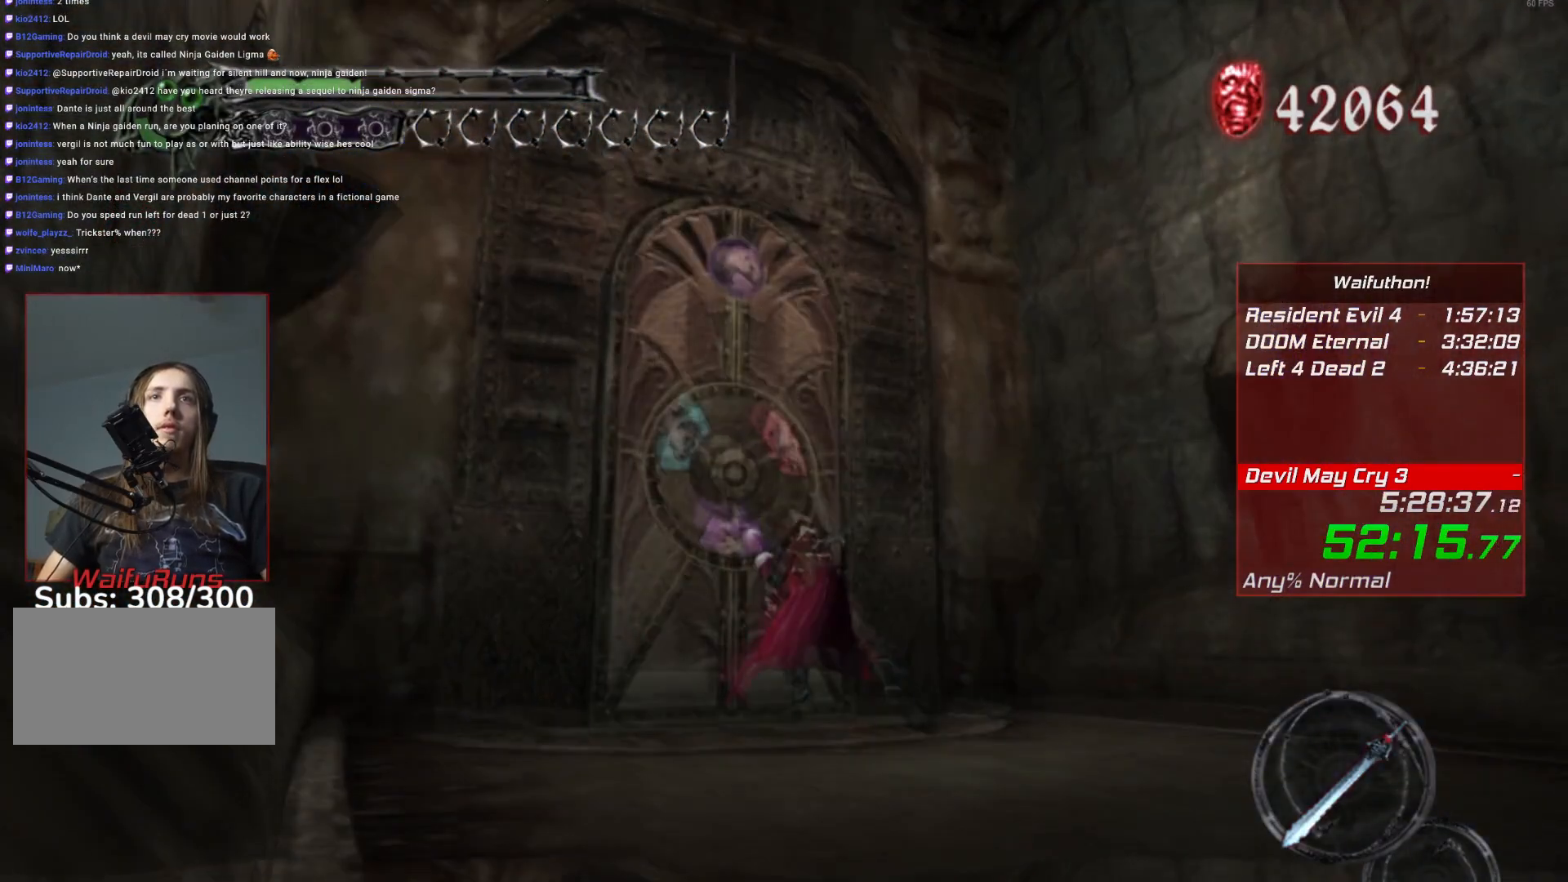
{"keys": [], "mouse": [], "events": []}
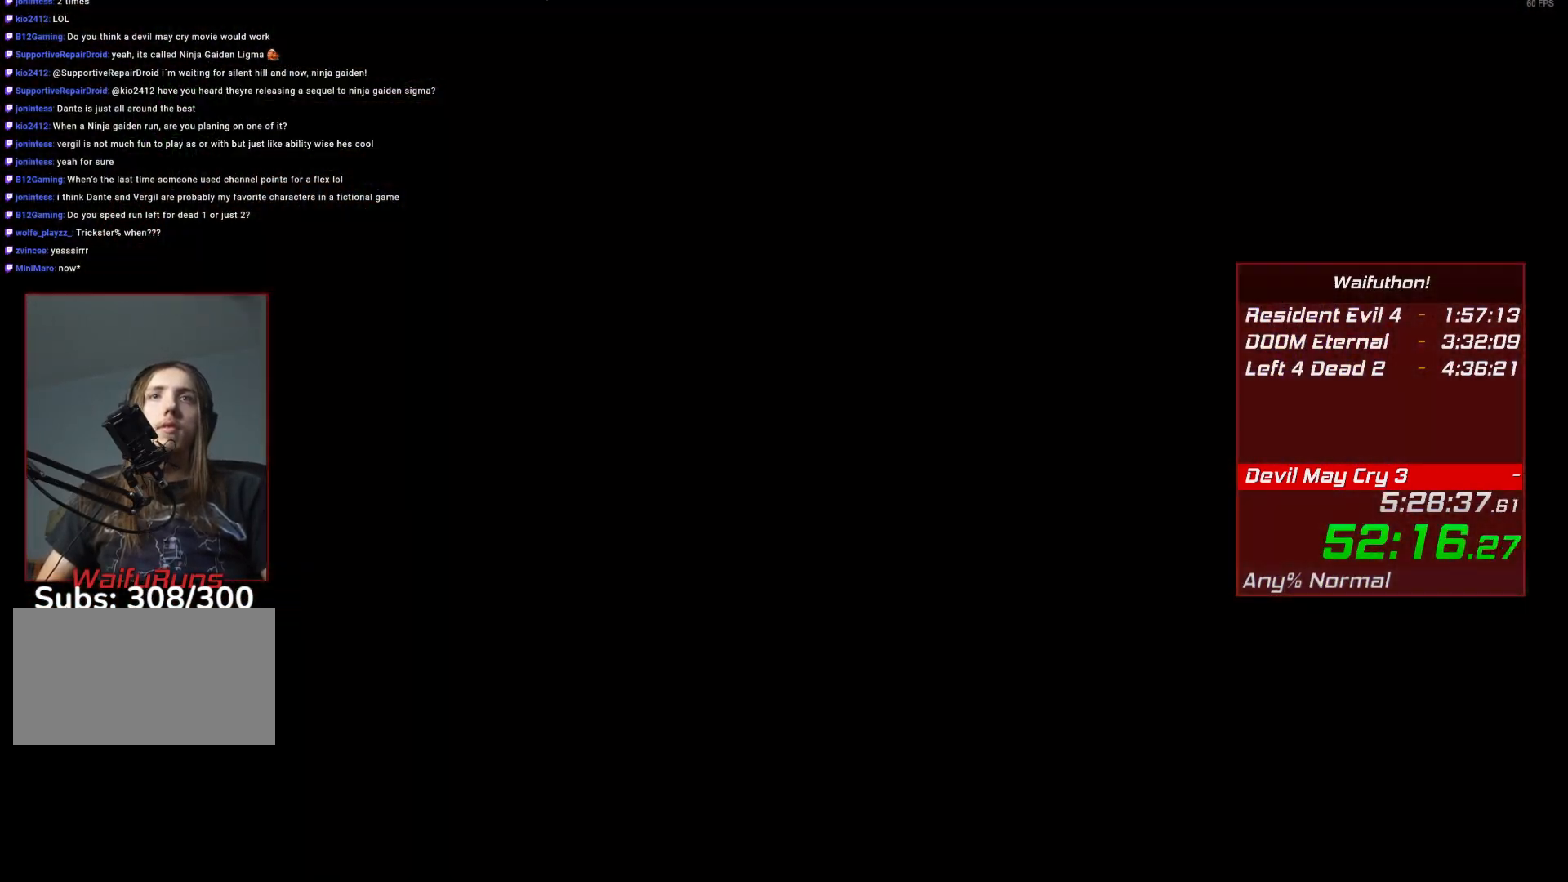
{"keys": [], "mouse": [], "events": []}
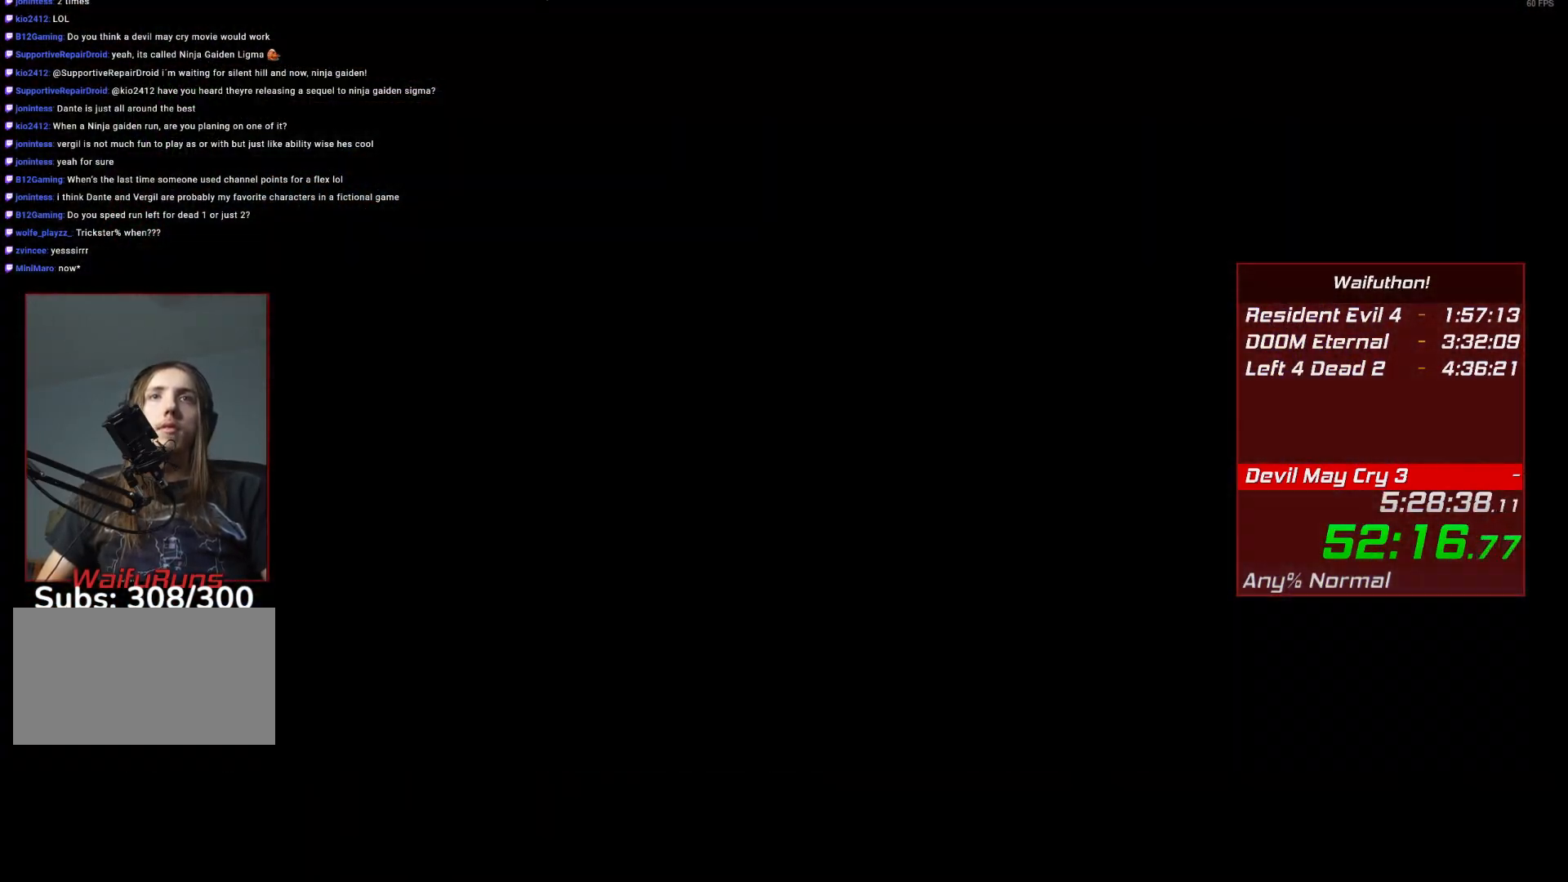
{"keys": [], "mouse": [], "events": []}
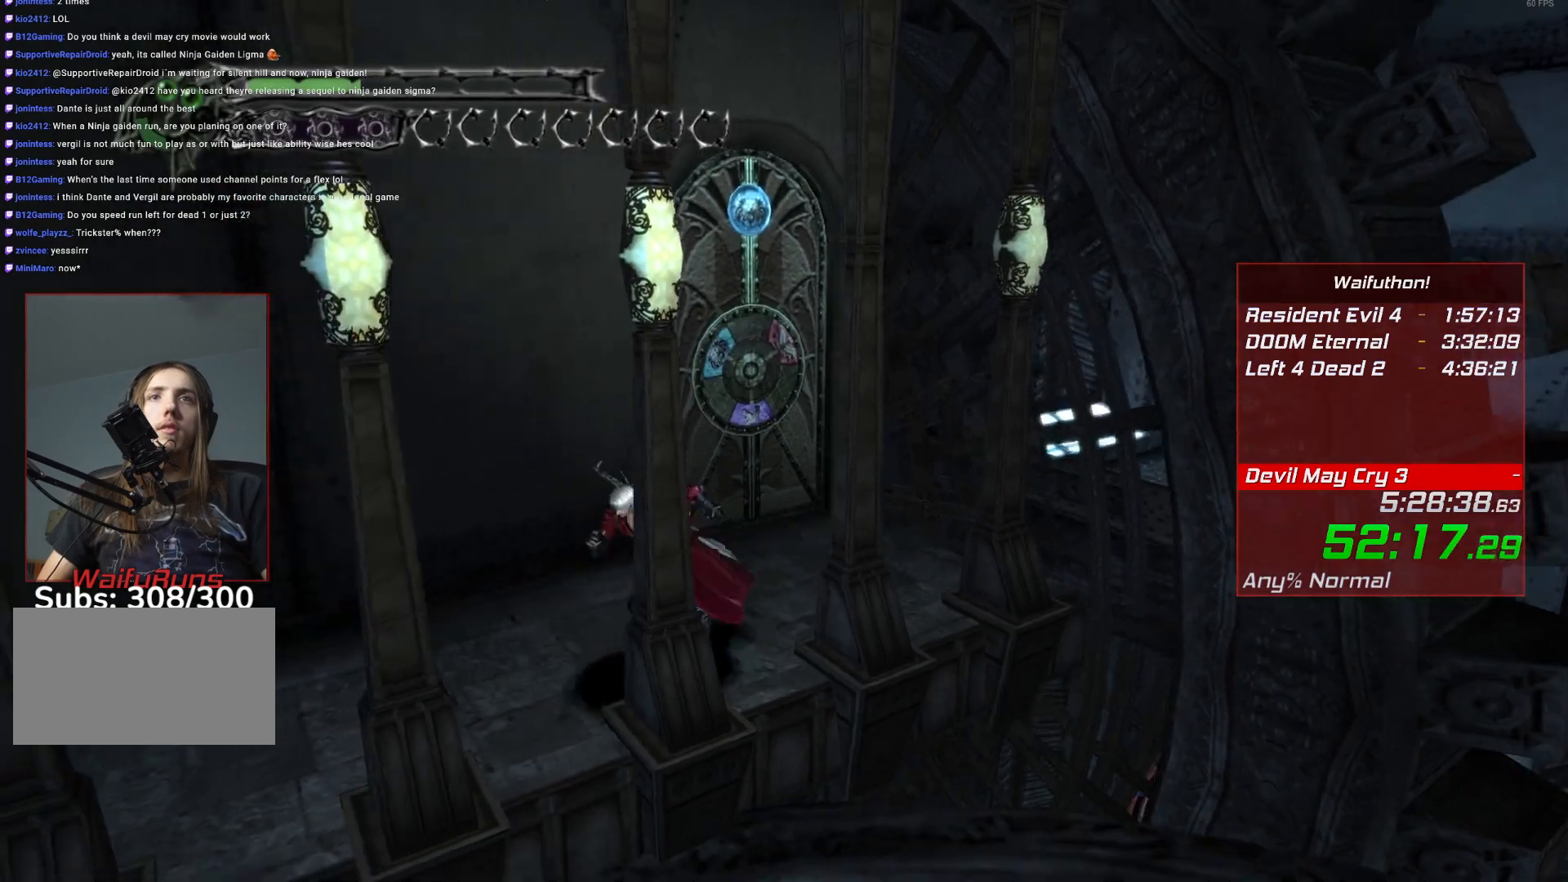
{"keys": [], "mouse": [], "events": []}
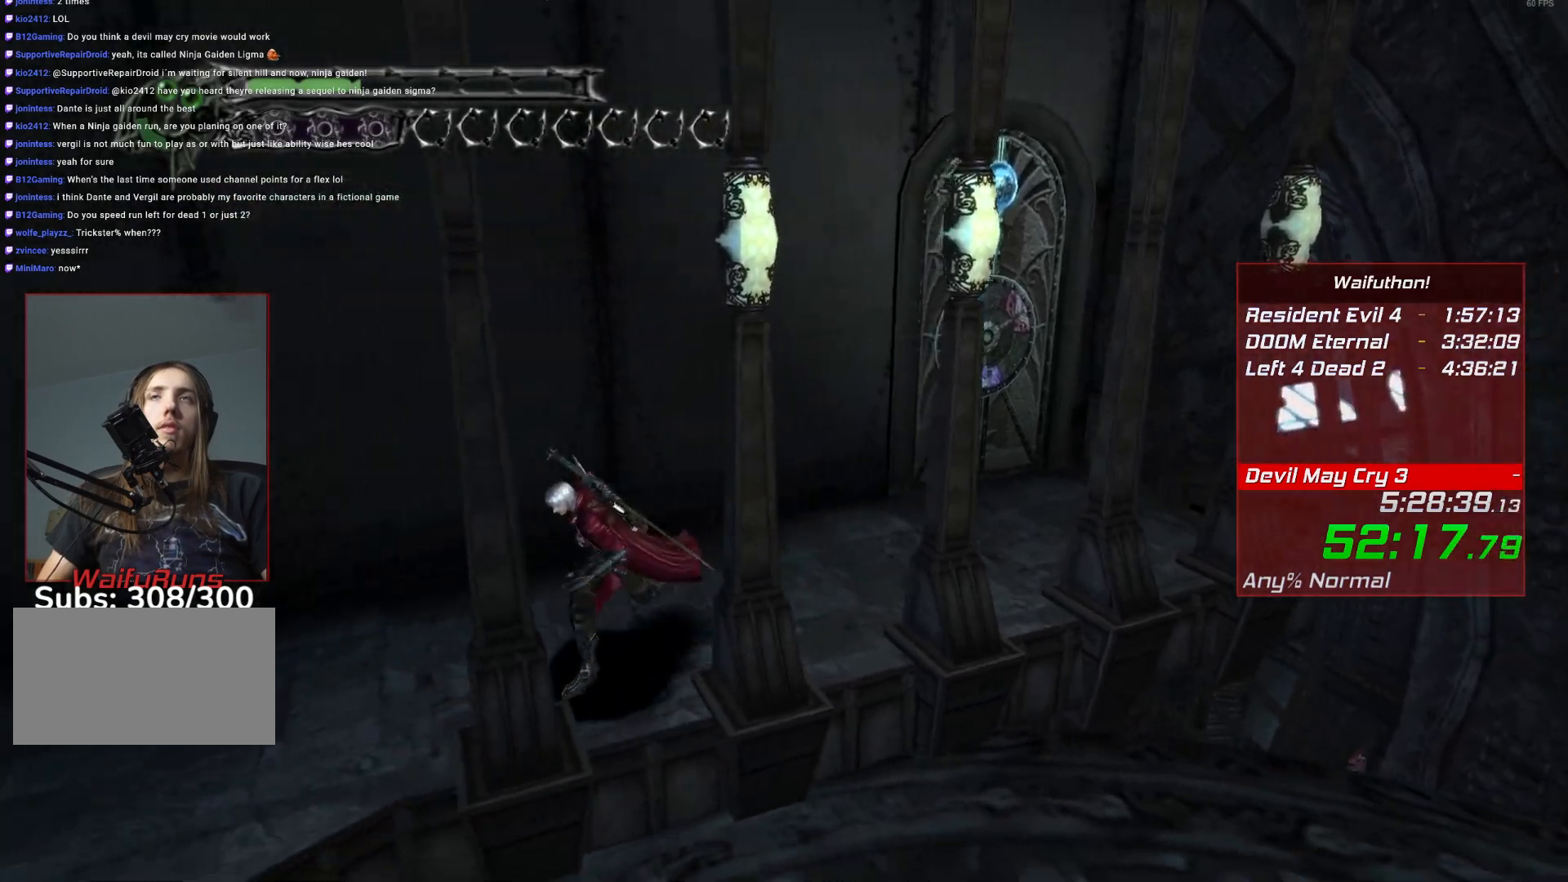
{"keys": [], "mouse": [], "events": [[384, "e", "down"], [484, "e", "up"]]}
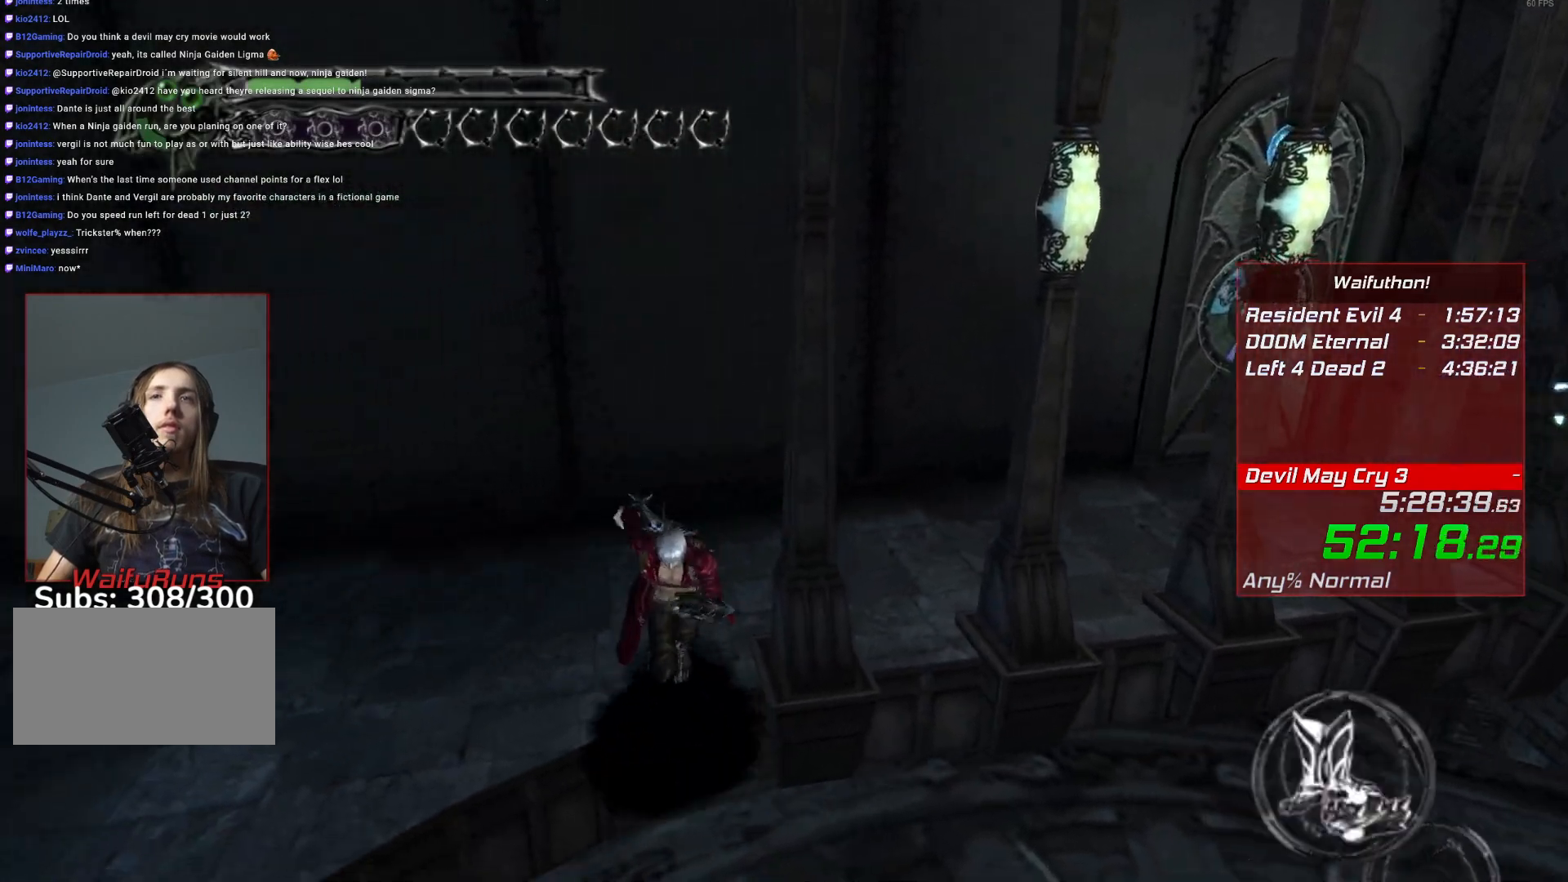
{"keys": [], "mouse": [], "events": []}
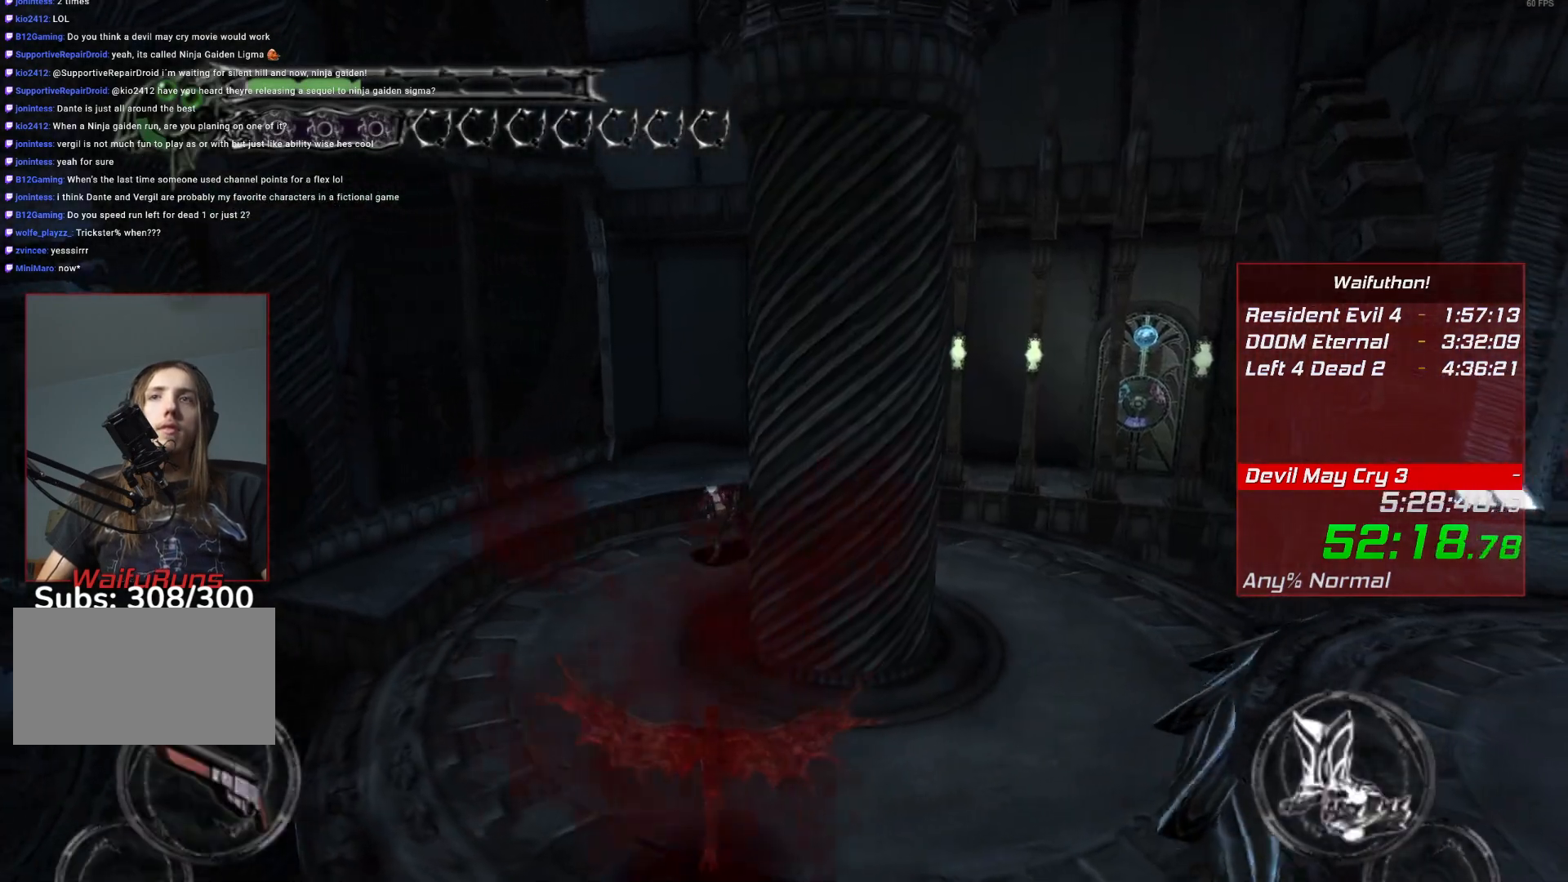
{"keys": [], "mouse": [], "events": []}
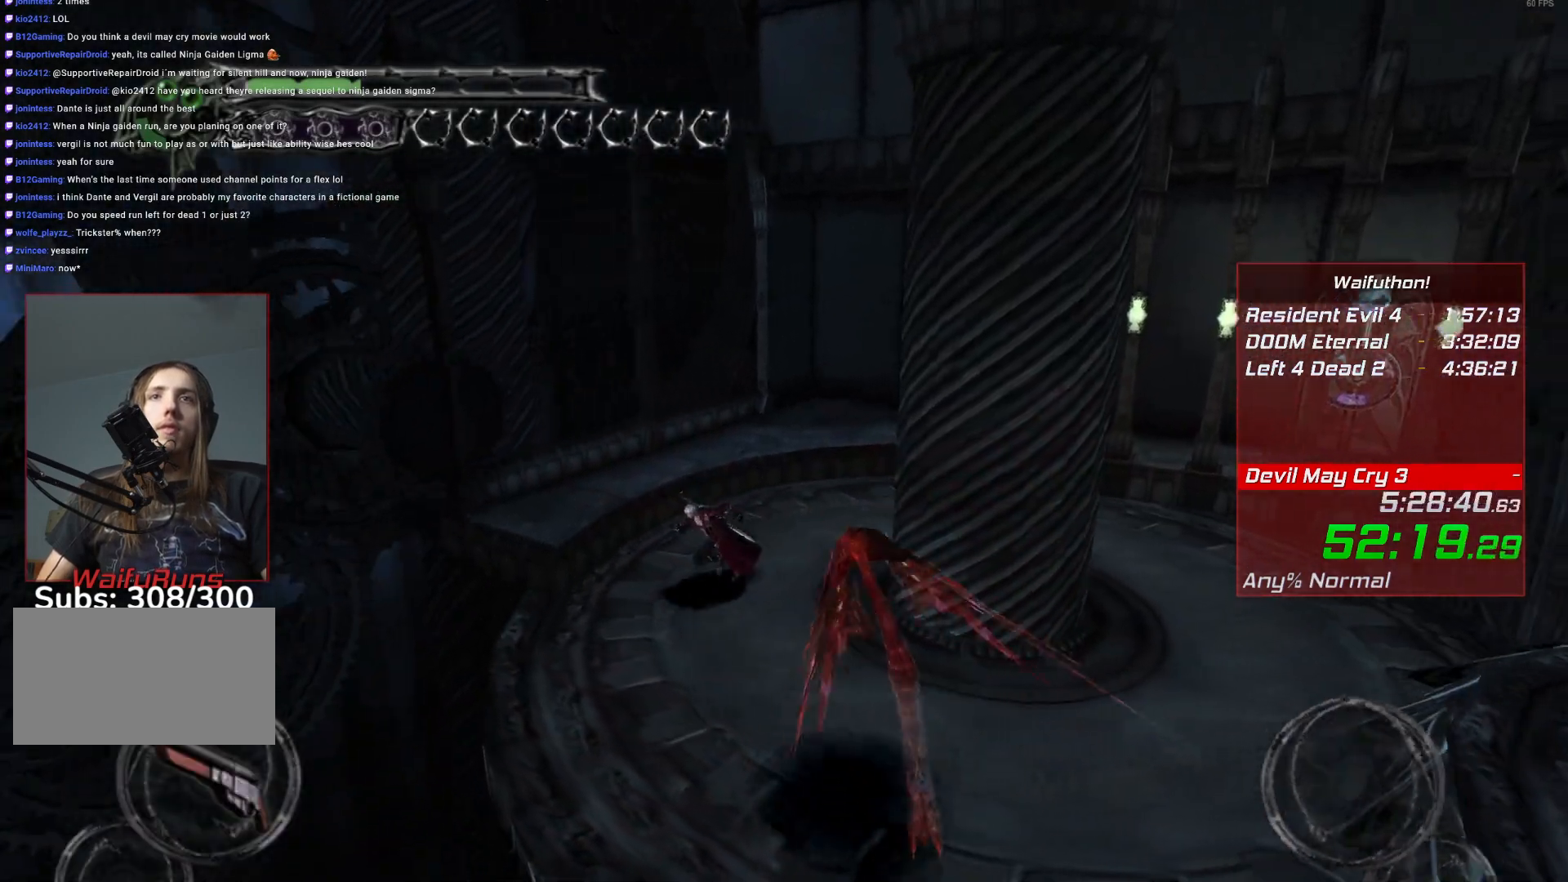
{"keys": [], "mouse": [], "events": []}
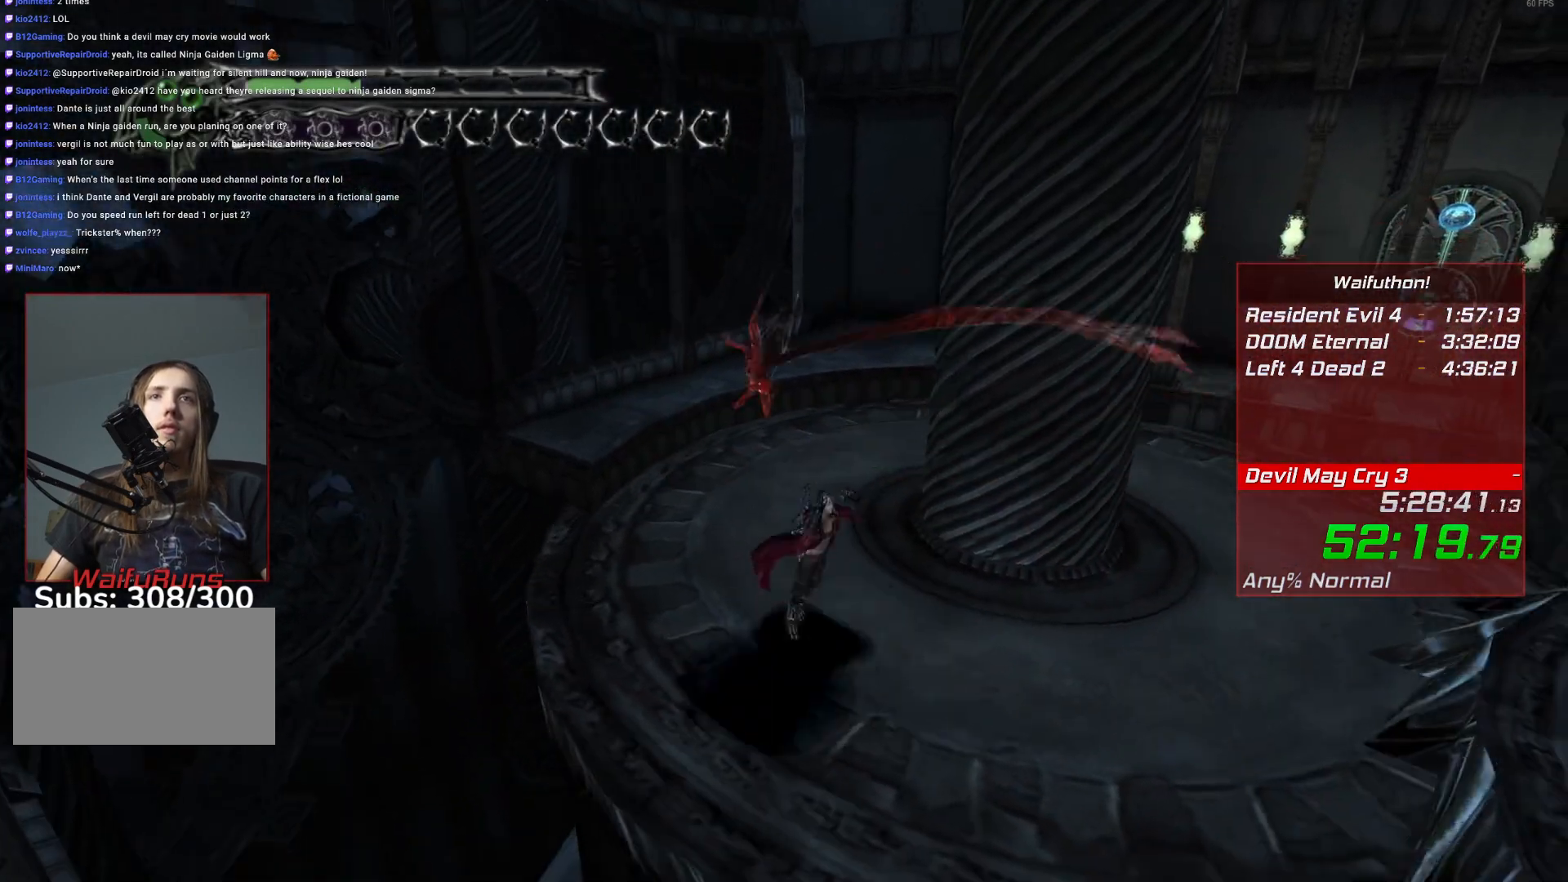
{"keys": [], "mouse": [], "events": []}
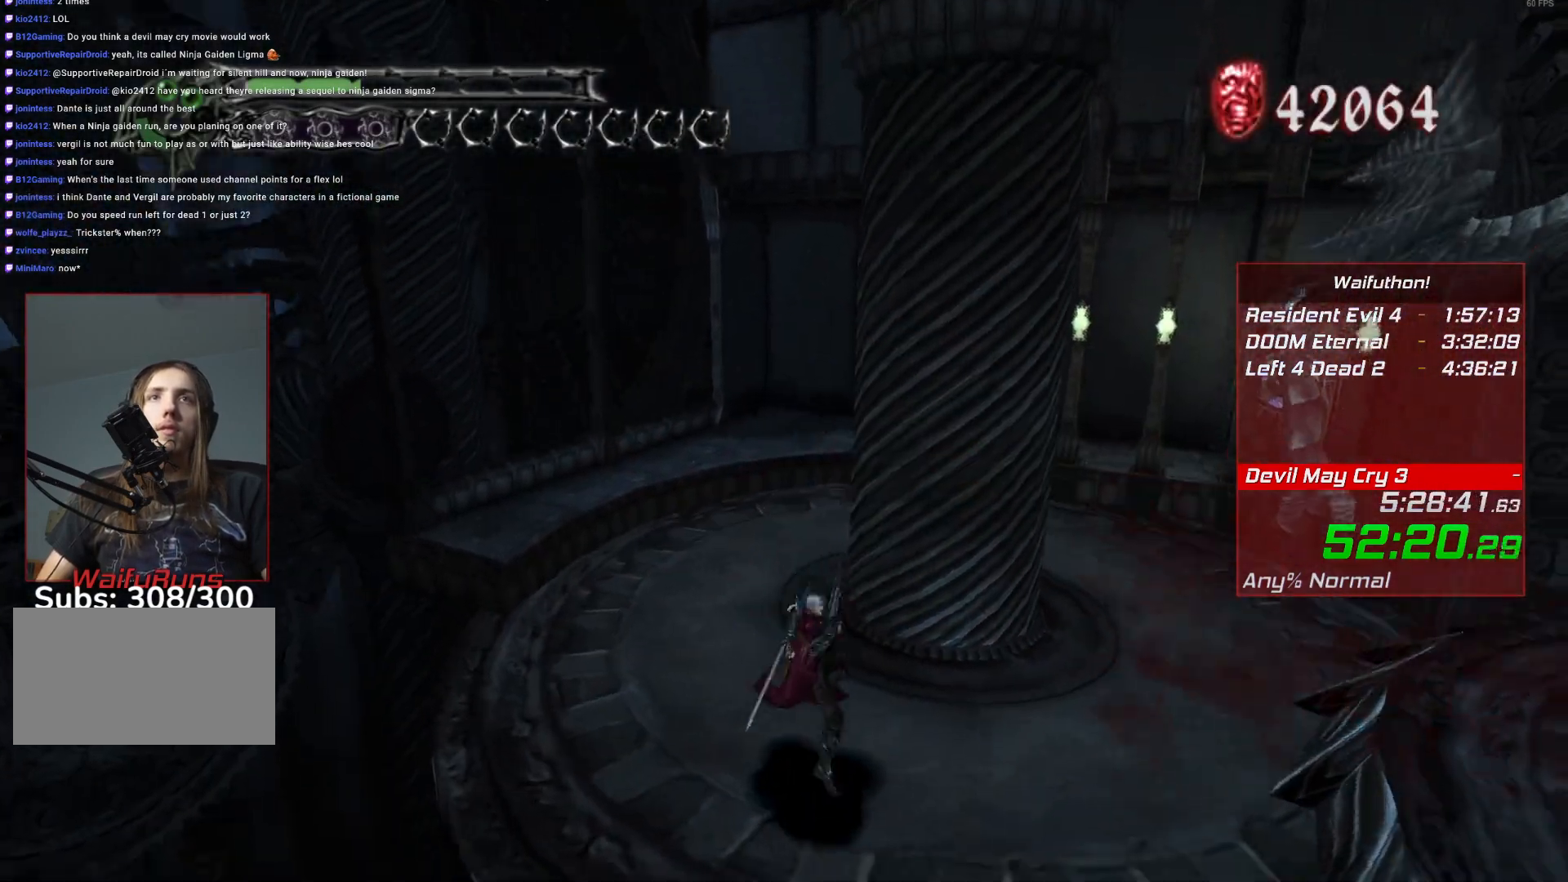
{"keys": [], "mouse": [], "events": []}
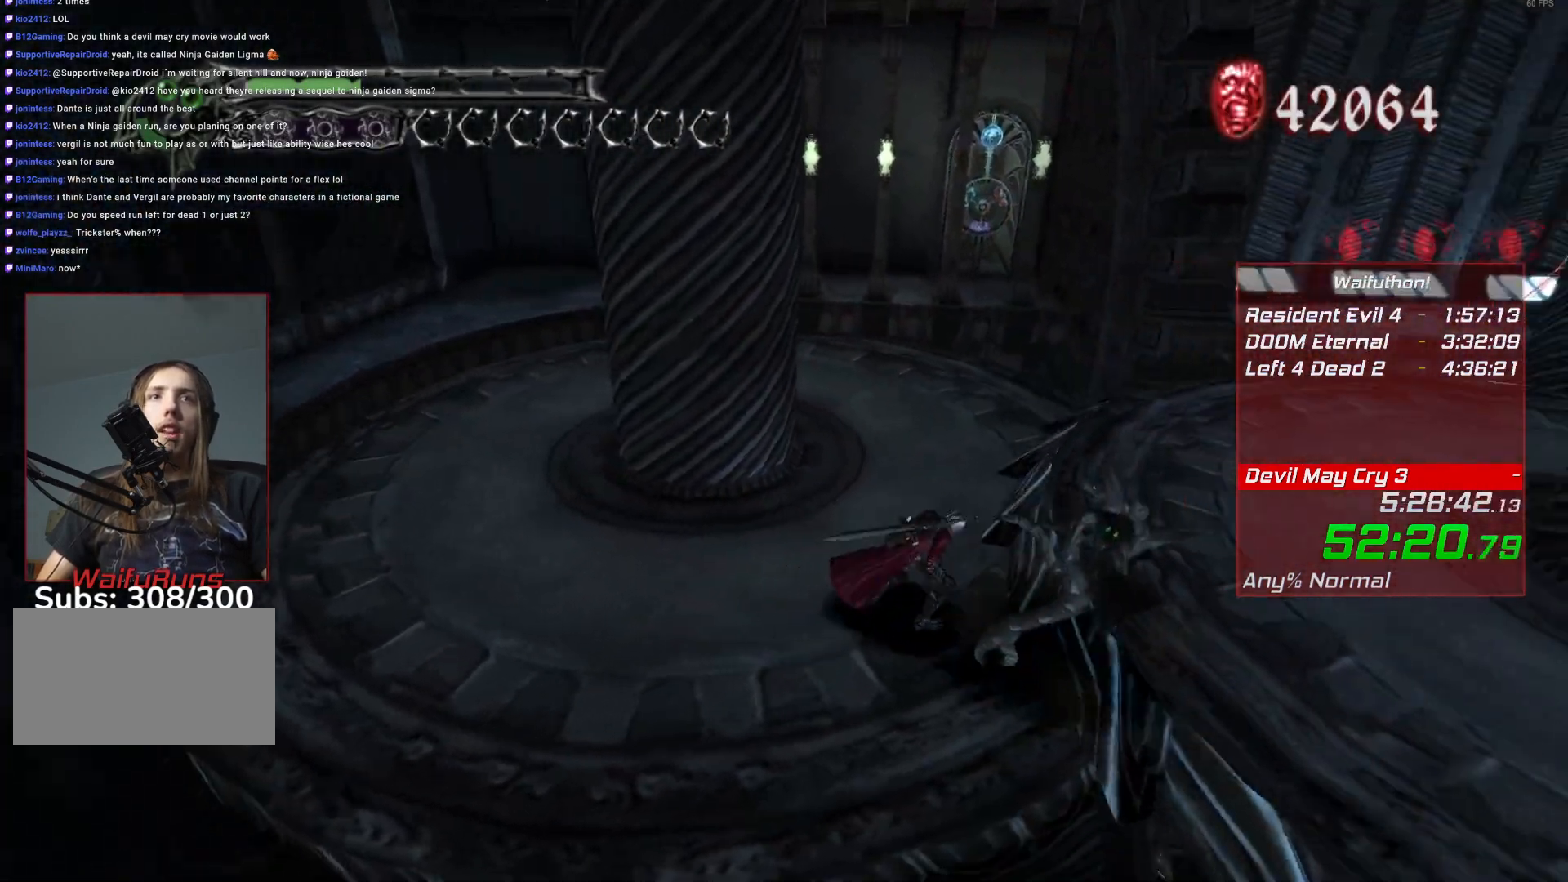
{"keys": [], "mouse": [], "events": []}
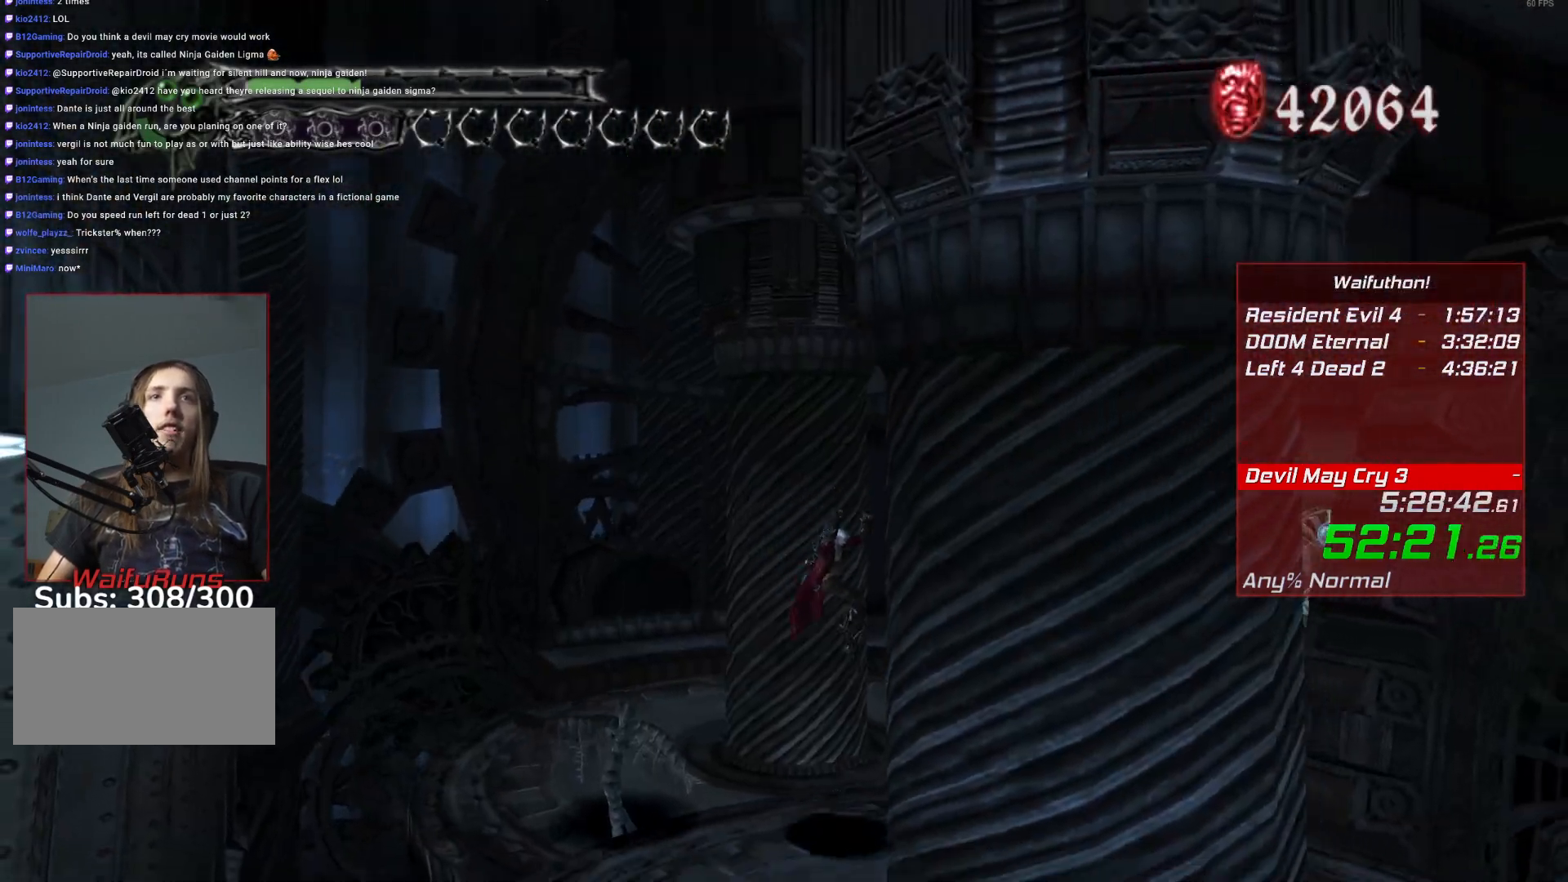
{"keys": [], "mouse": [], "events": []}
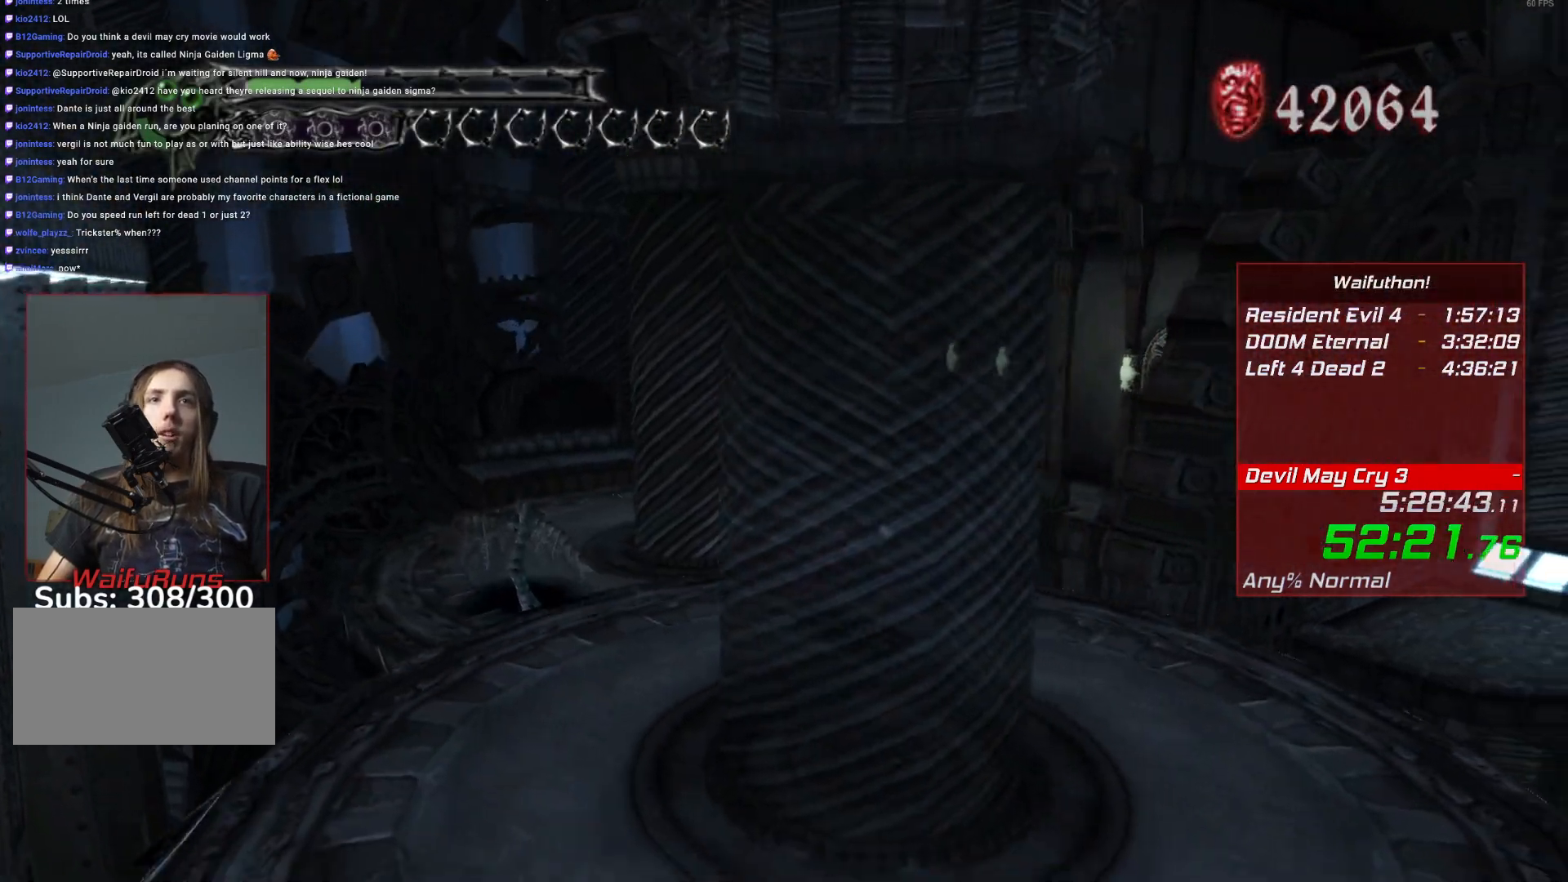
{"keys": [], "mouse": [], "events": []}
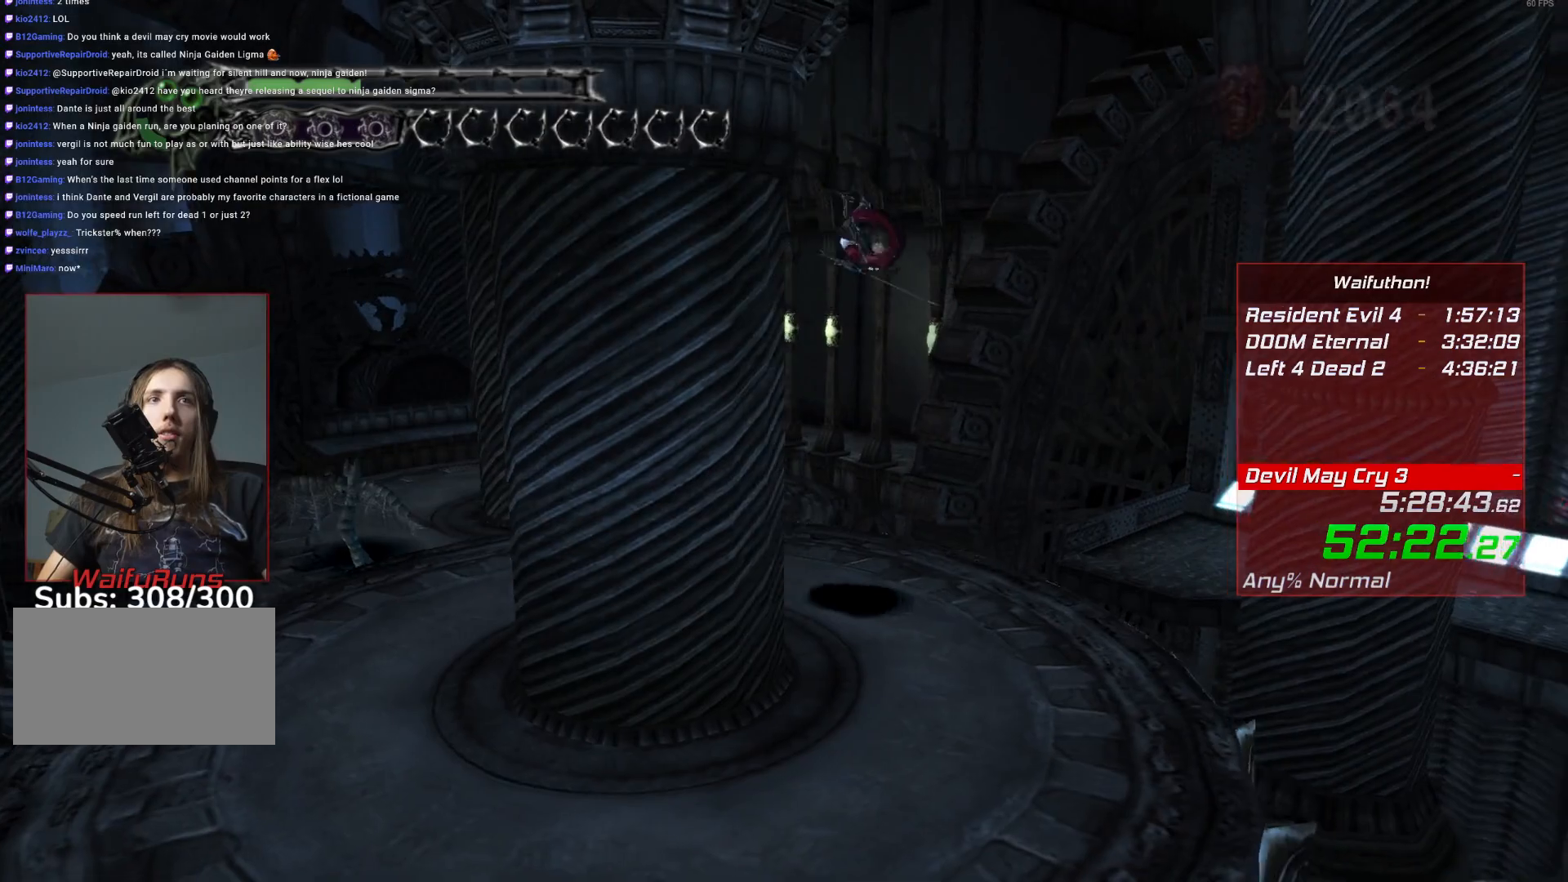
{"keys": [], "mouse": [], "events": []}
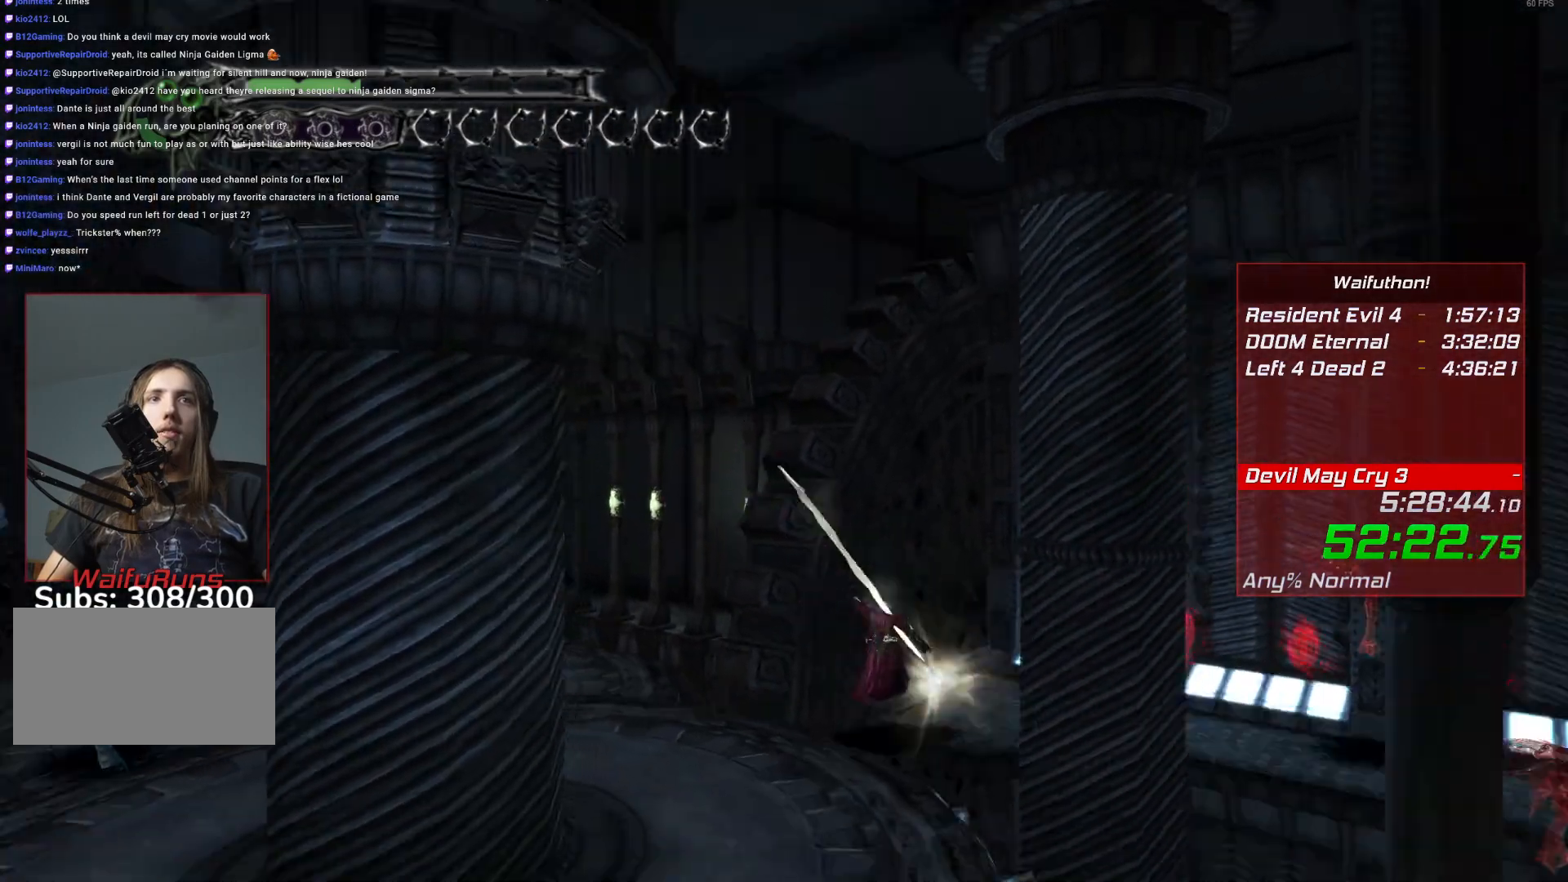
{"keys": [], "mouse": [], "events": []}
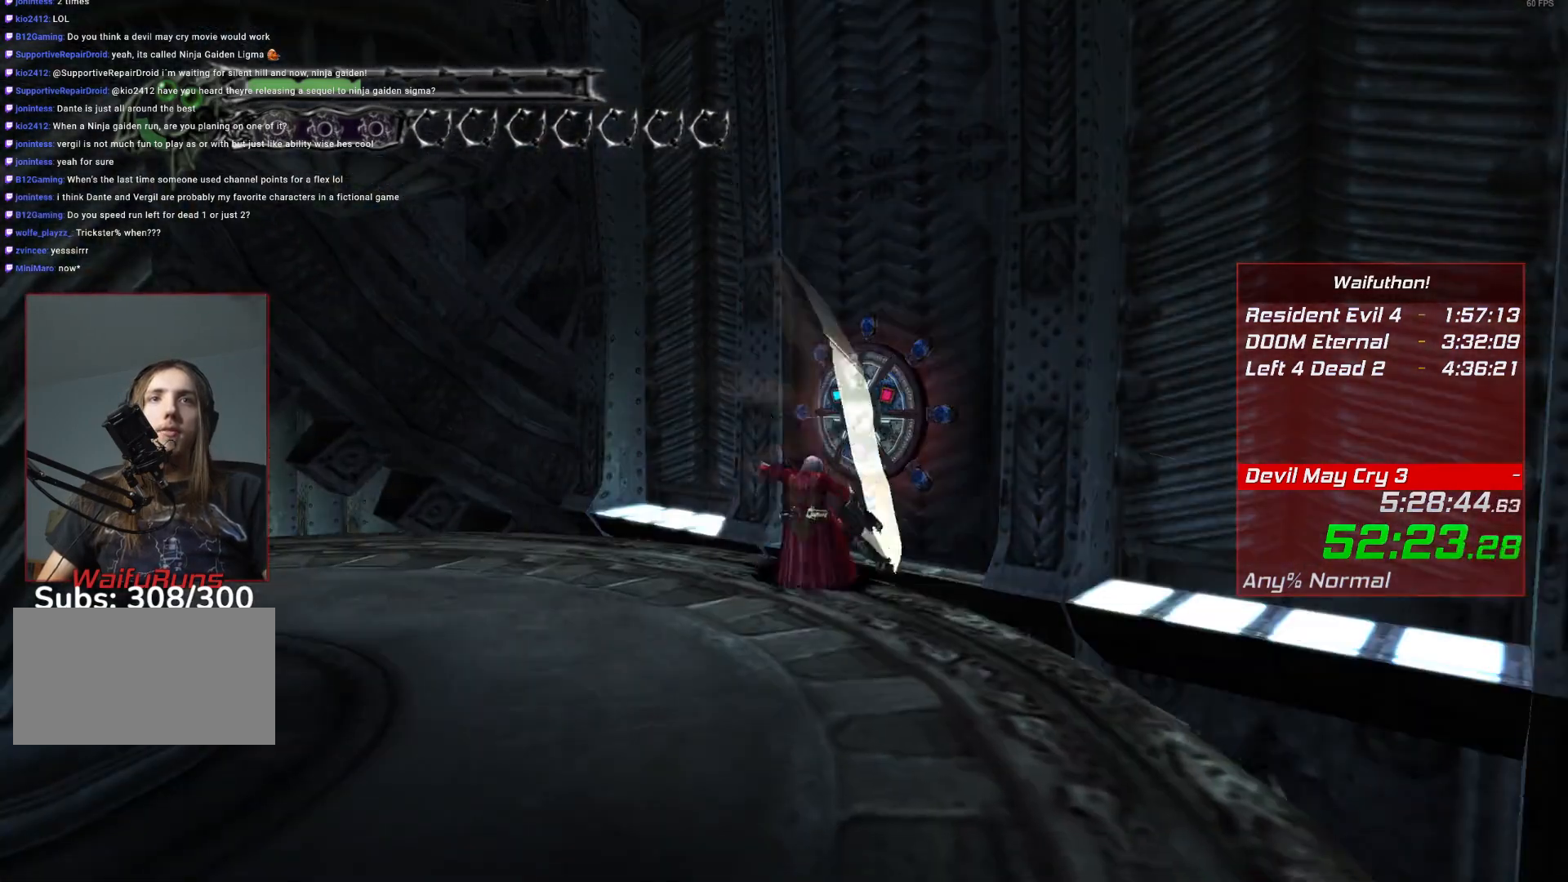
{"keys": [], "mouse": [], "events": [[150, "e", "down"], [234, "e", "up"]]}
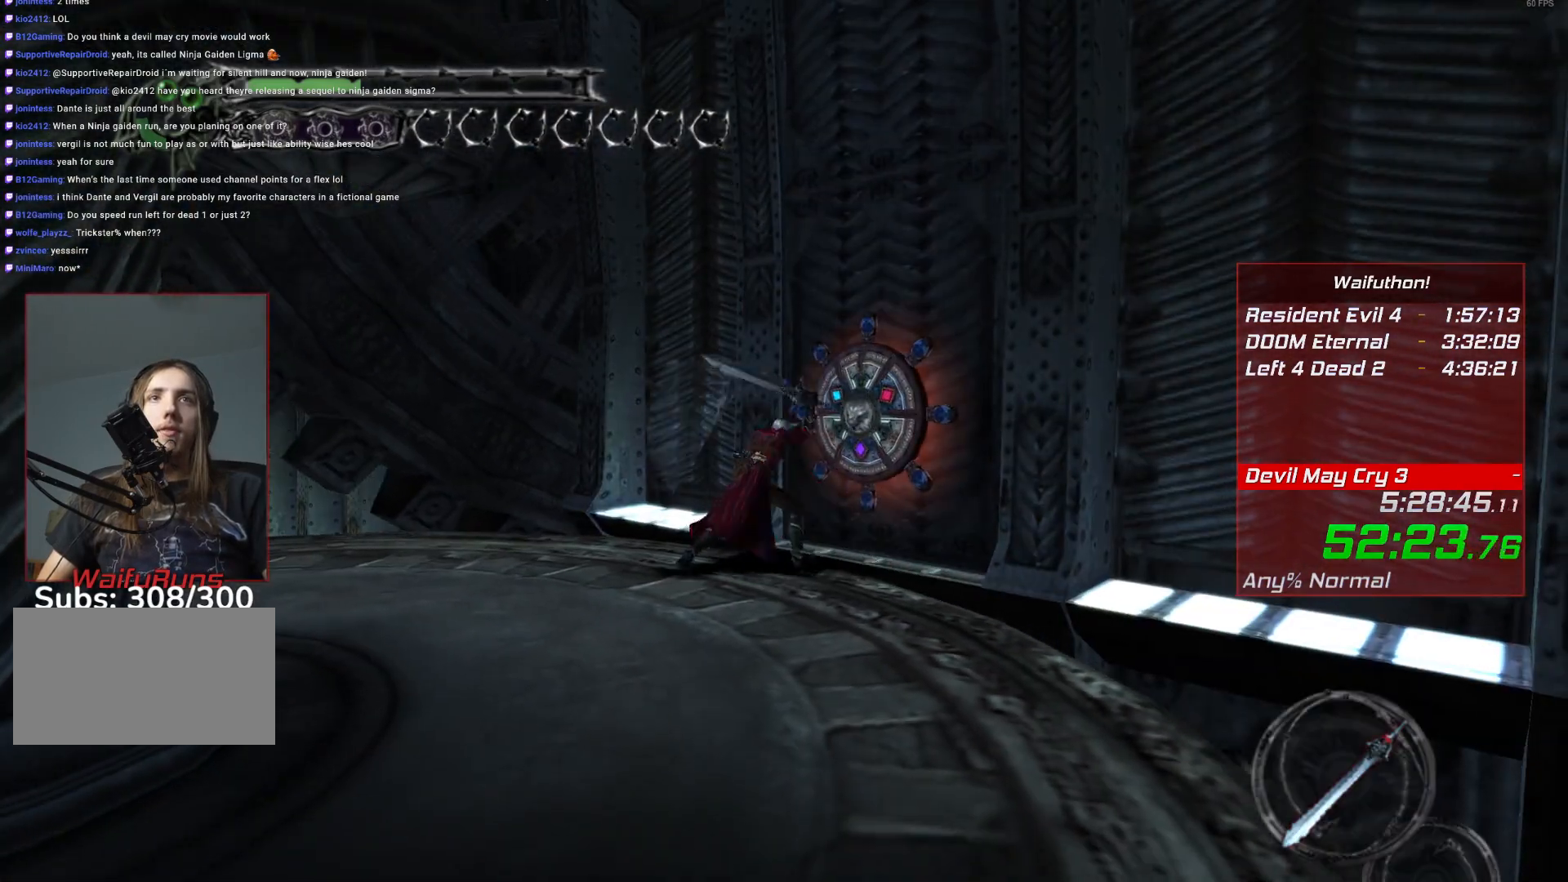
{"keys": [], "mouse": [], "events": []}